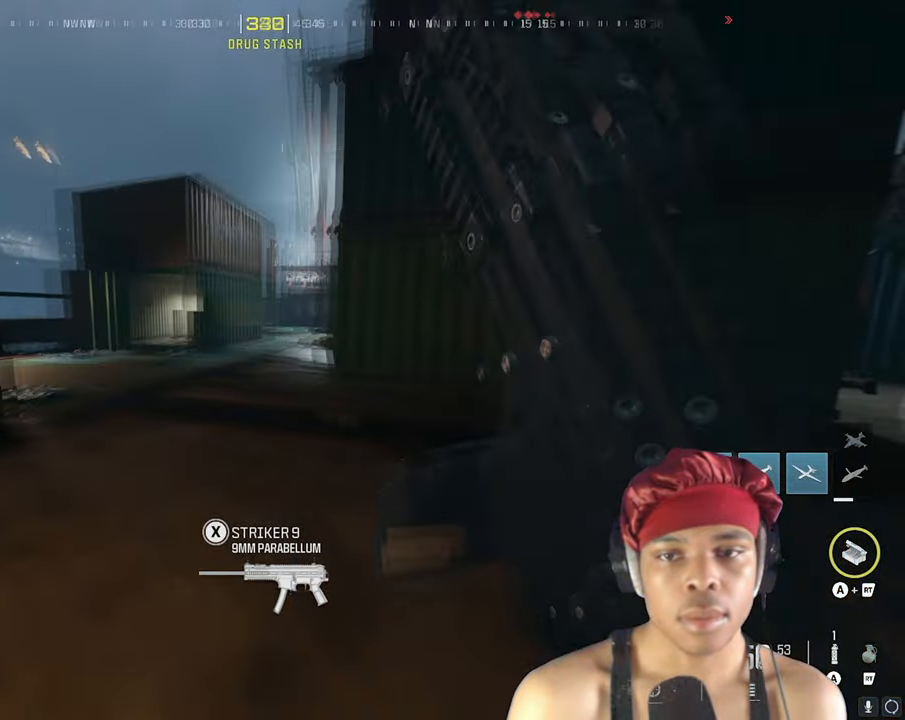
Gameplay with a controller (PlayStation layout); each line is a JSON object with the inputs held at the frame after it. "events" lists button and stick changes between this image and that frame as [ms after this image, input, new state], when the widget could be followed in between.
{"buttons": ["TRIANGLE"], "left_stick": "up", "right_stick": "center", "events": [[50, "right_stick", "center"], [117, "TRIANGLE", "up"], [150, "TRIANGLE", "down"], [183, "TRIANGLE", "up"], [217, "TRIANGLE", "down"], [233, "right_stick", "right"], [267, "TRIANGLE", "up"], [317, "TRIANGLE", "down"], [333, "right_stick", "center"], [350, "TRIANGLE", "up"], [383, "TRIANGLE", "down"], [433, "TRIANGLE", "up"], [500, "TRIANGLE", "down"]]}
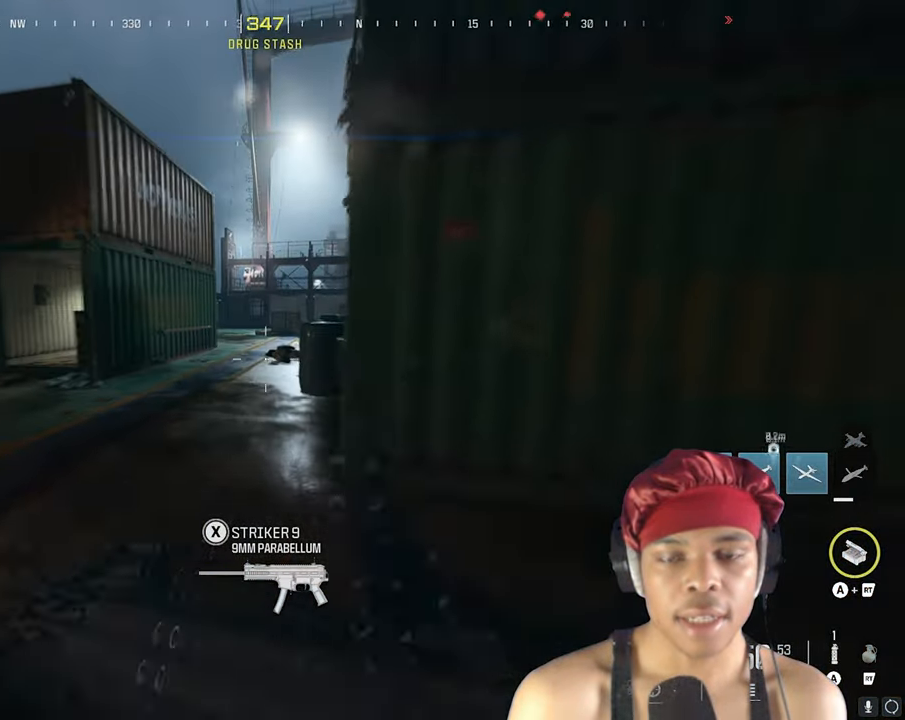
{"buttons": [], "left_stick": "up", "right_stick": "right", "events": [[50, "TRIANGLE", "up"], [67, "TRIANGLE", "down"], [117, "TRIANGLE", "up"], [200, "TRIANGLE", "down"], [250, "TRIANGLE", "up"], [317, "R3", "down"], [383, "TRIANGLE", "down"], [417, "TRIANGLE", "up"], [433, "TRIANGLE", "down"], [483, "R3", "up"], [483, "right_stick", "right"], [500, "TRIANGLE", "up"]]}
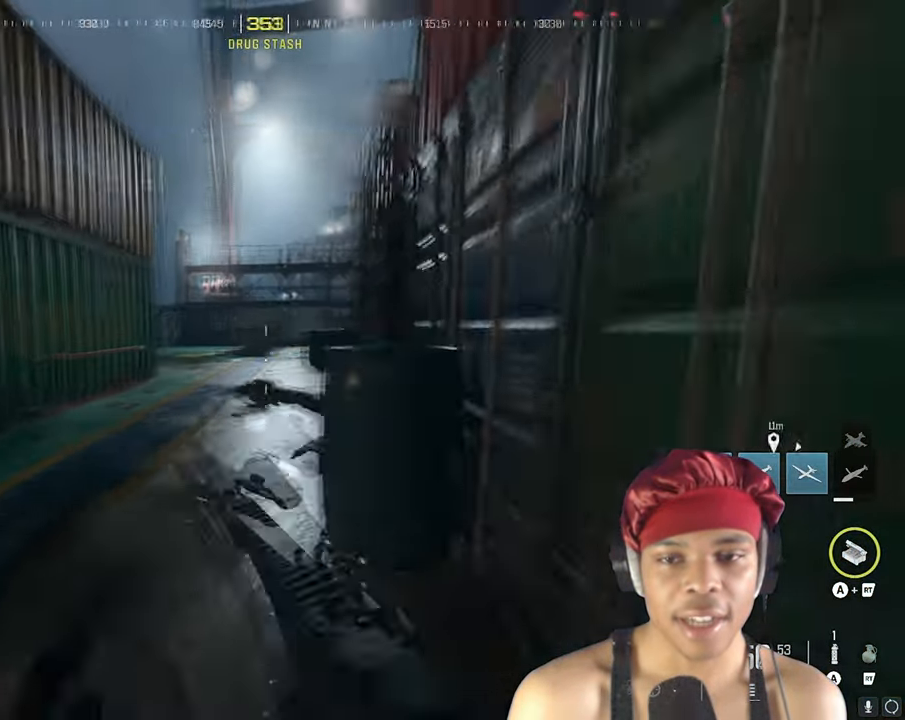
{"buttons": [], "left_stick": "center", "right_stick": "center", "events": [[200, "L2", "down"], [250, "right_stick", "center"], [400, "left_stick", "center"], [417, "L2", "up"]]}
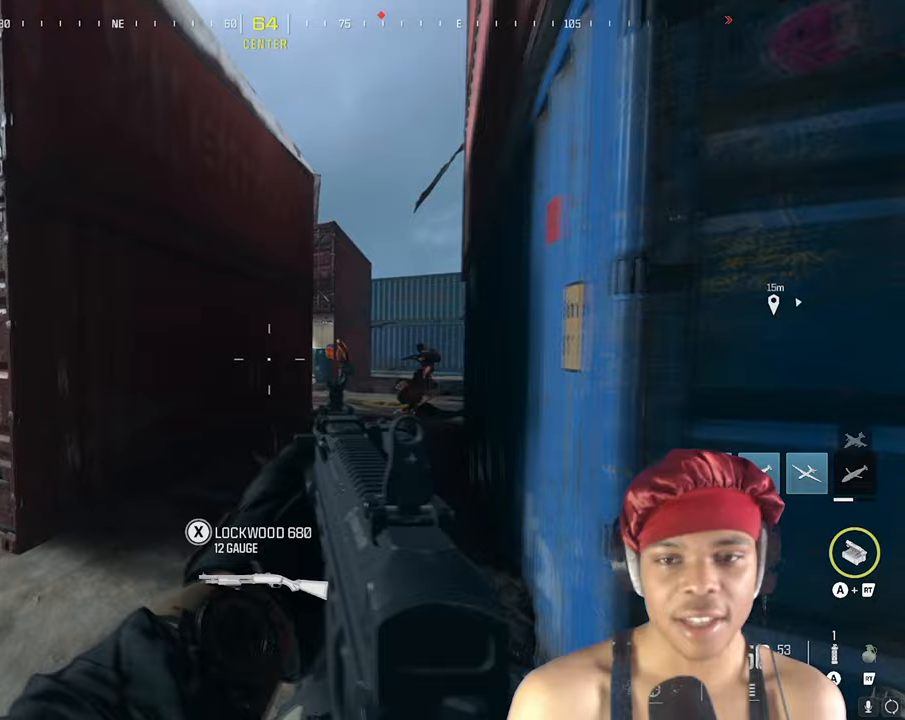
{"buttons": ["TRIANGLE"], "left_stick": "up", "right_stick": "center", "events": [[117, "left_stick", "up"], [133, "right_stick", "right"], [183, "right_stick", "center"], [250, "TRIANGLE", "down"], [283, "TRIANGLE", "up"], [300, "TRIANGLE", "down"], [367, "TRIANGLE", "up"], [500, "TRIANGLE", "down"]]}
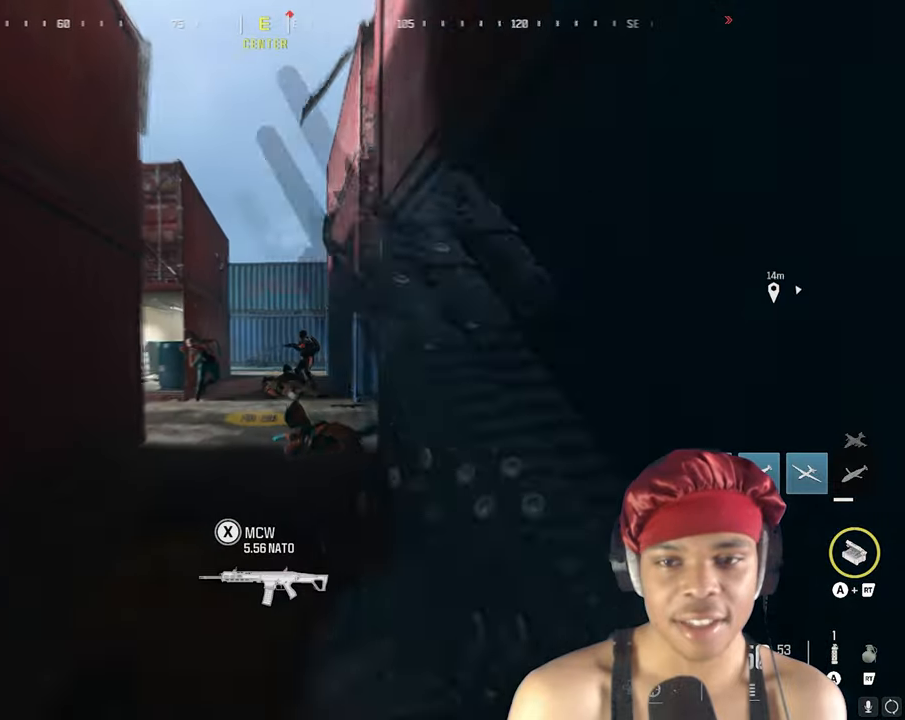
{"buttons": ["L1", "L2"], "left_stick": "up", "right_stick": "center", "events": [[67, "R3", "down"], [67, "TRIANGLE", "up"], [133, "TRIANGLE", "down"], [250, "R3", "up"], [250, "TRIANGLE", "up"], [367, "L2", "down"], [417, "L1", "down"]]}
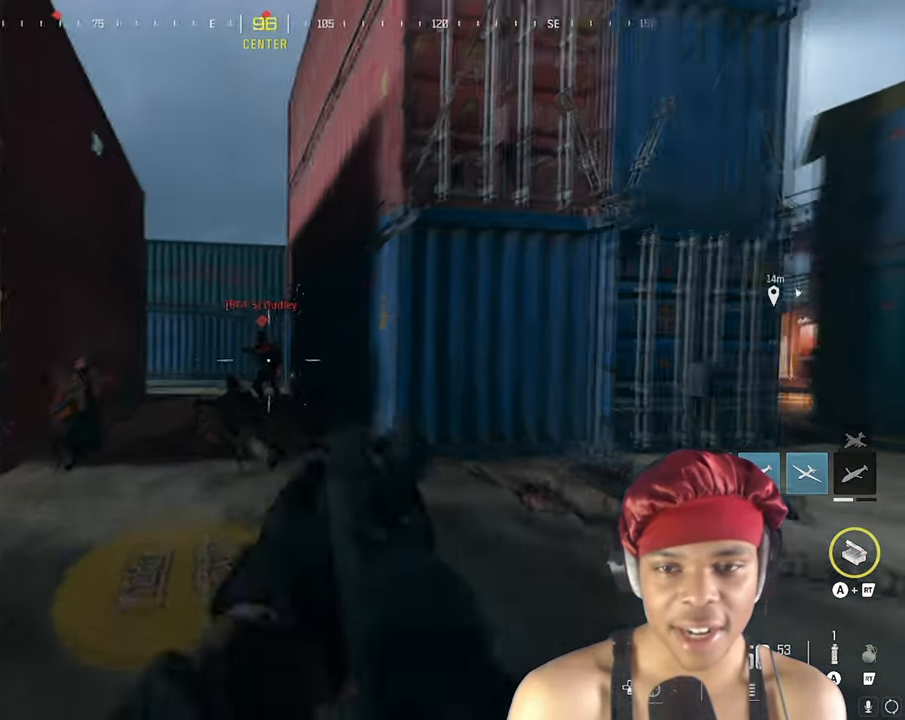
{"buttons": ["L1", "R1"], "left_stick": "down", "right_stick": "down", "events": [[83, "R1", "down"], [100, "L2", "up"], [100, "left_stick", "down"], [100, "right_stick", "left"], [217, "right_stick", "center"], [233, "left_stick", "down-right"], [267, "right_stick", "right"], [433, "right_stick", "down"], [450, "left_stick", "down"]]}
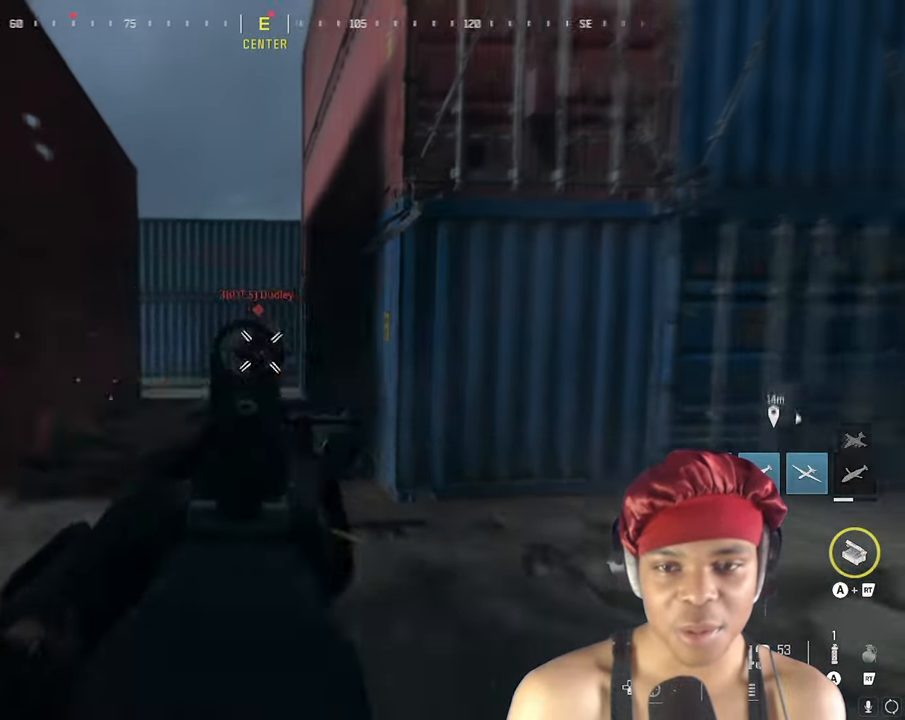
{"buttons": [], "left_stick": "up", "right_stick": "left", "events": [[17, "left_stick", "down-left"], [133, "right_stick", "center"], [233, "left_stick", "up-left"], [283, "left_stick", "up"], [300, "L1", "up"], [300, "R1", "up"], [300, "right_stick", "left"], [383, "TRIANGLE", "down"], [433, "TRIANGLE", "up"]]}
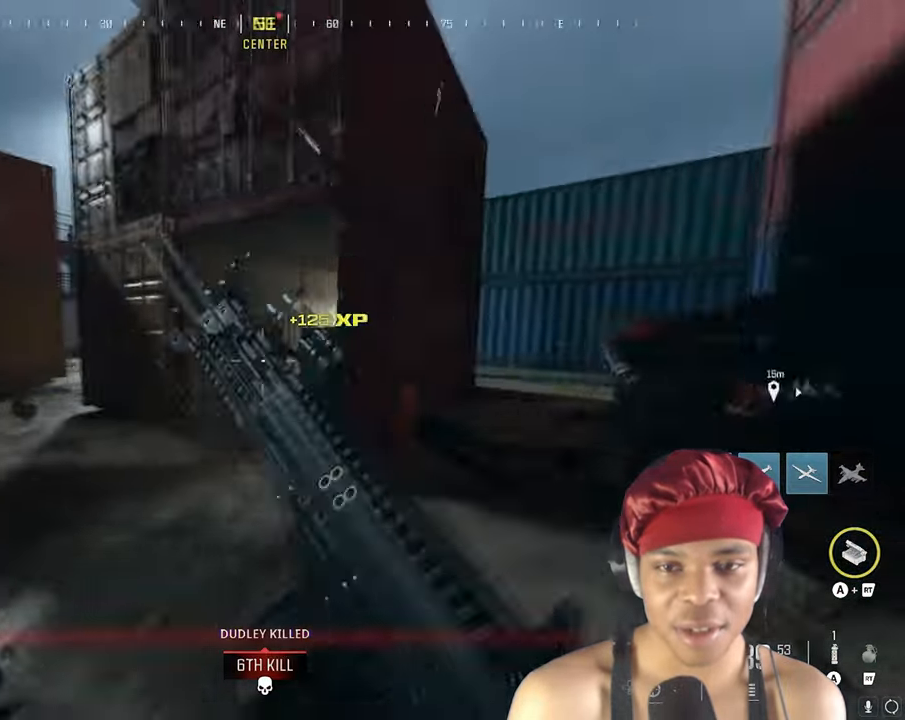
{"buttons": ["TRIANGLE"], "left_stick": "up", "right_stick": "right", "events": [[183, "TRIANGLE", "down"], [283, "right_stick", "center"], [317, "TRIANGLE", "up"], [350, "TRIANGLE", "down"], [417, "TRIANGLE", "up"], [450, "TRIANGLE", "down"], [467, "right_stick", "right"]]}
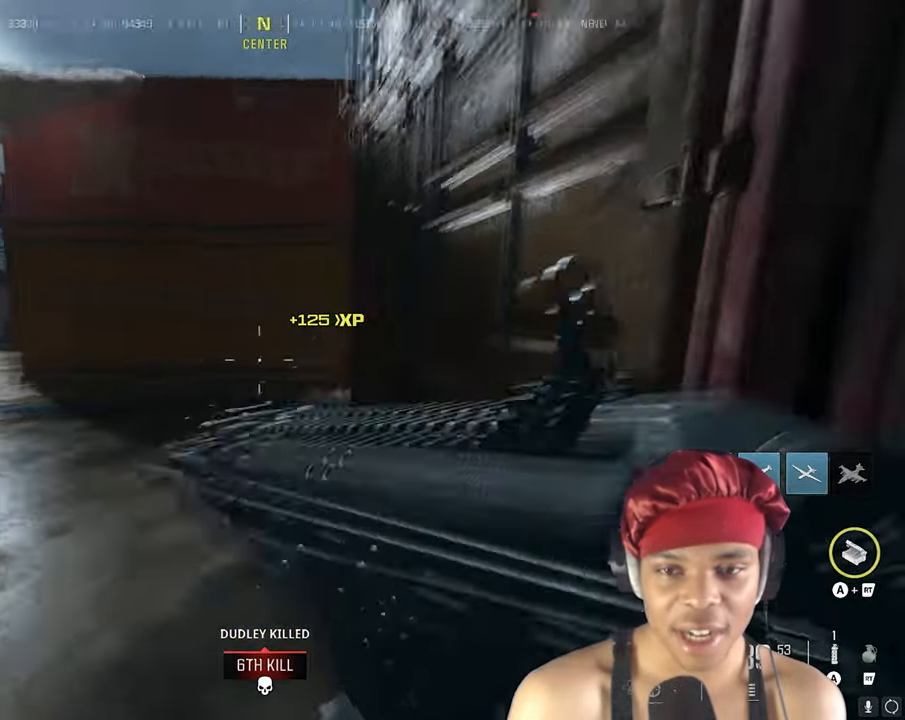
{"buttons": ["L2"], "left_stick": "up", "right_stick": "center", "events": [[17, "TRIANGLE", "up"], [50, "TRIANGLE", "down"], [100, "TRIANGLE", "up"], [100, "right_stick", "center"], [117, "TRIANGLE", "down"], [150, "R3", "down"], [183, "TRIANGLE", "up"], [300, "R3", "up"], [300, "right_stick", "right"], [467, "right_stick", "center"], [500, "L2", "down"]]}
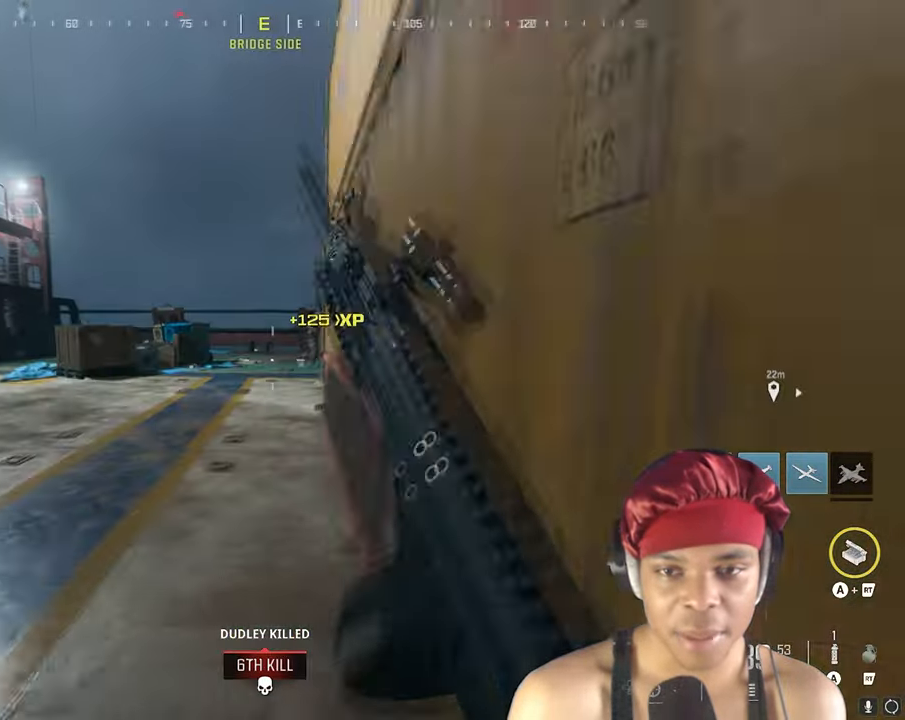
{"buttons": [], "left_stick": "up", "right_stick": "center", "events": [[133, "L2", "up"], [333, "right_stick", "right"], [433, "right_stick", "center"]]}
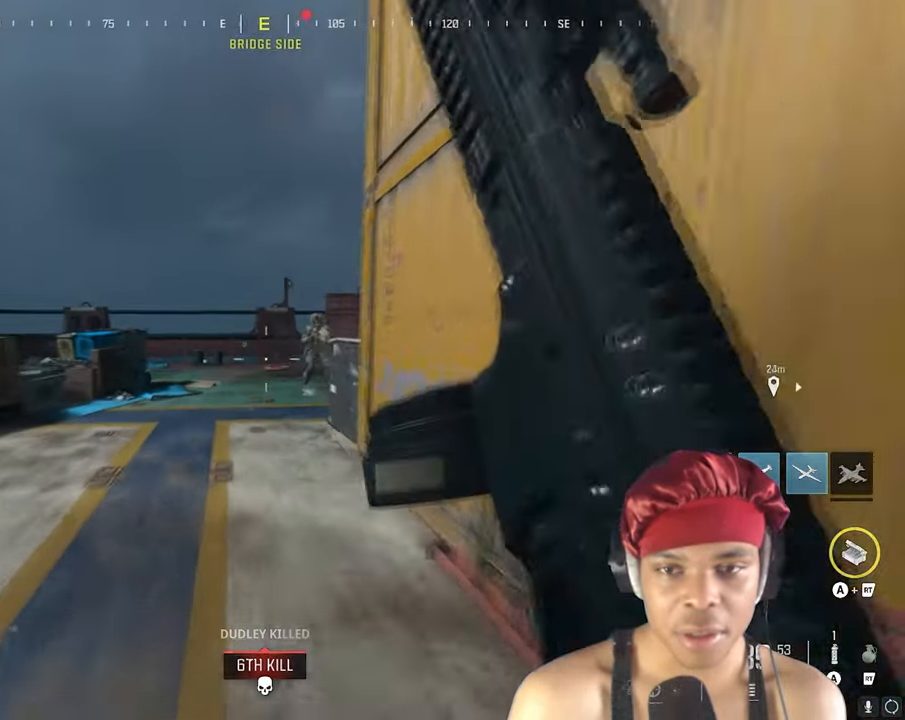
{"buttons": [], "left_stick": "up", "right_stick": "center", "events": [[33, "TRIANGLE", "down"], [150, "TRIANGLE", "up"], [183, "TRIANGLE", "down"], [233, "R3", "down"], [250, "TRIANGLE", "up"], [467, "R3", "up"]]}
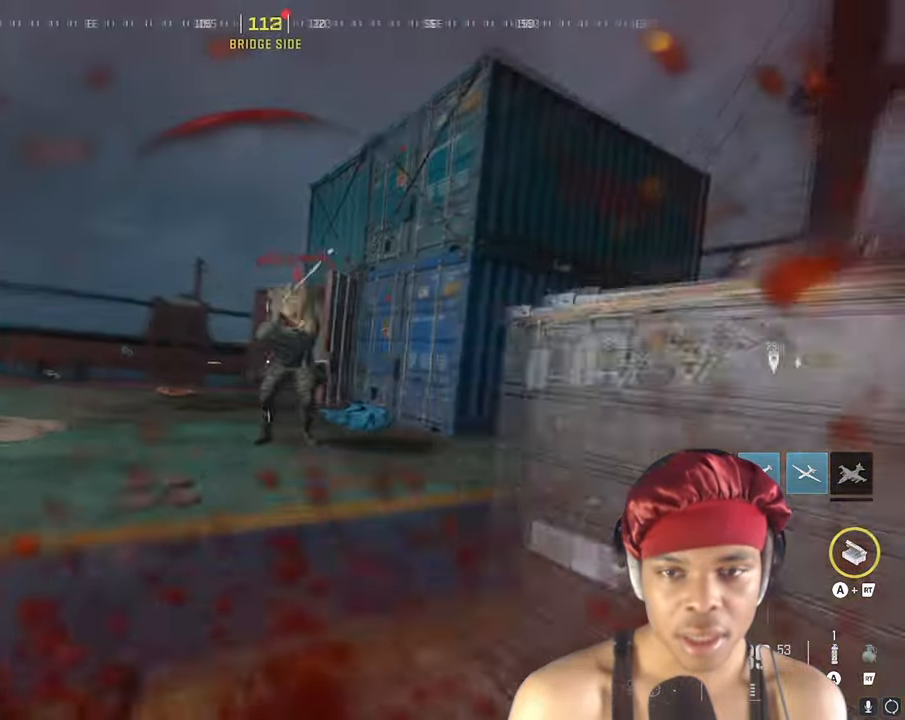
{"buttons": ["L2", "R1"], "left_stick": "up", "right_stick": "right", "events": [[67, "R1", "down"], [83, "right_stick", "right"], [200, "L2", "down"]]}
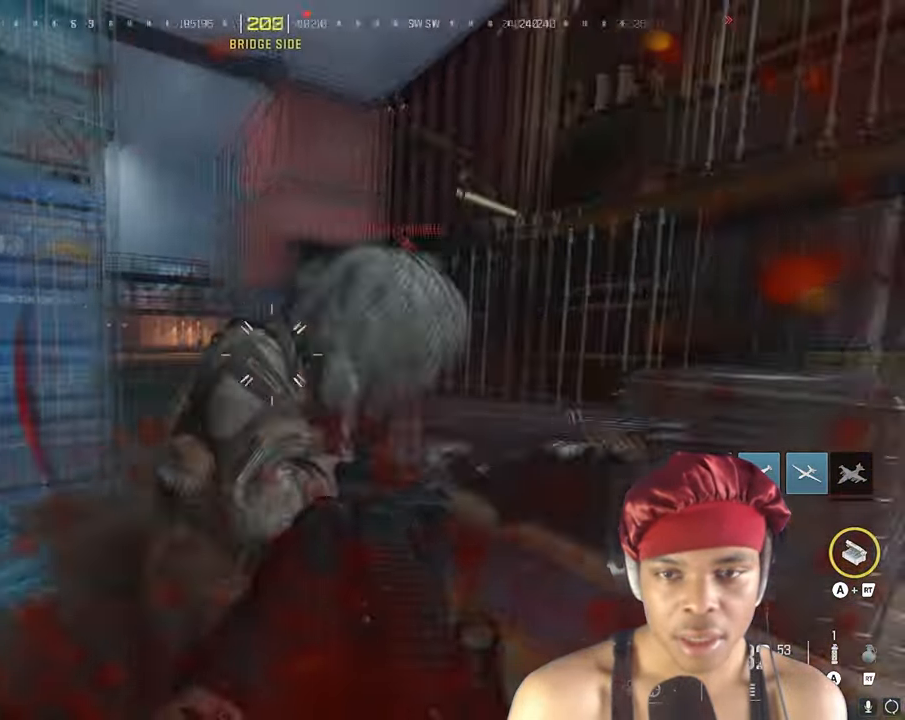
{"buttons": [], "left_stick": "up-left", "right_stick": "left", "events": [[100, "L2", "up"], [100, "left_stick", "down"], [133, "right_stick", "center"], [183, "left_stick", "down-left"], [283, "right_stick", "left"], [300, "R1", "up"], [383, "left_stick", "up-left"]]}
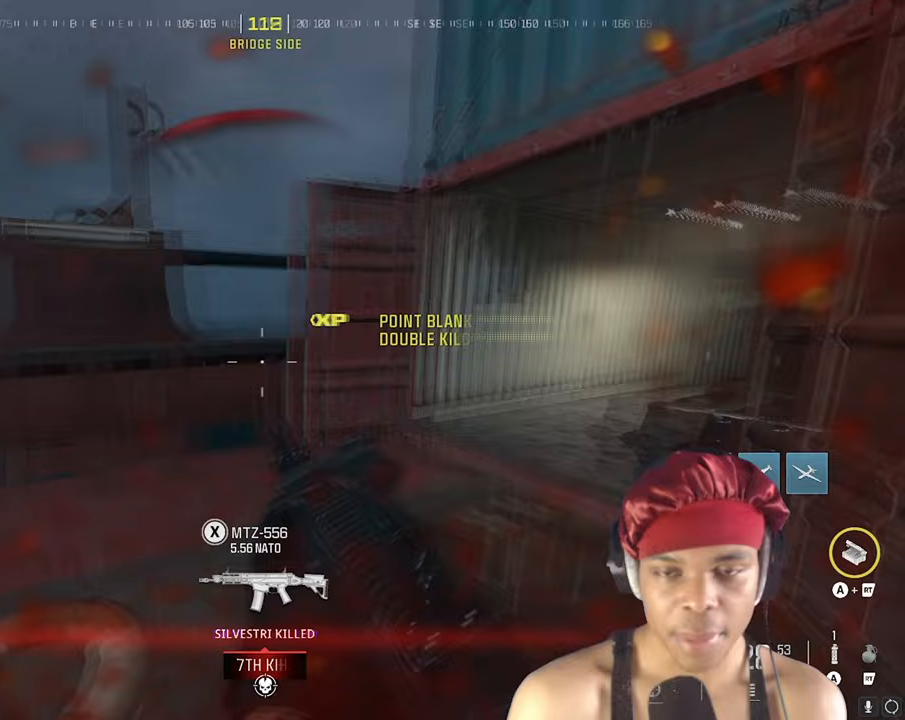
{"buttons": [], "left_stick": "up", "right_stick": "center", "events": [[167, "TRIANGLE", "down"], [167, "left_stick", "up"], [167, "right_stick", "center"], [200, "TRIANGLE", "up"], [217, "right_stick", "right"], [350, "TRIANGLE", "down"], [417, "right_stick", "center"], [483, "TRIANGLE", "up"]]}
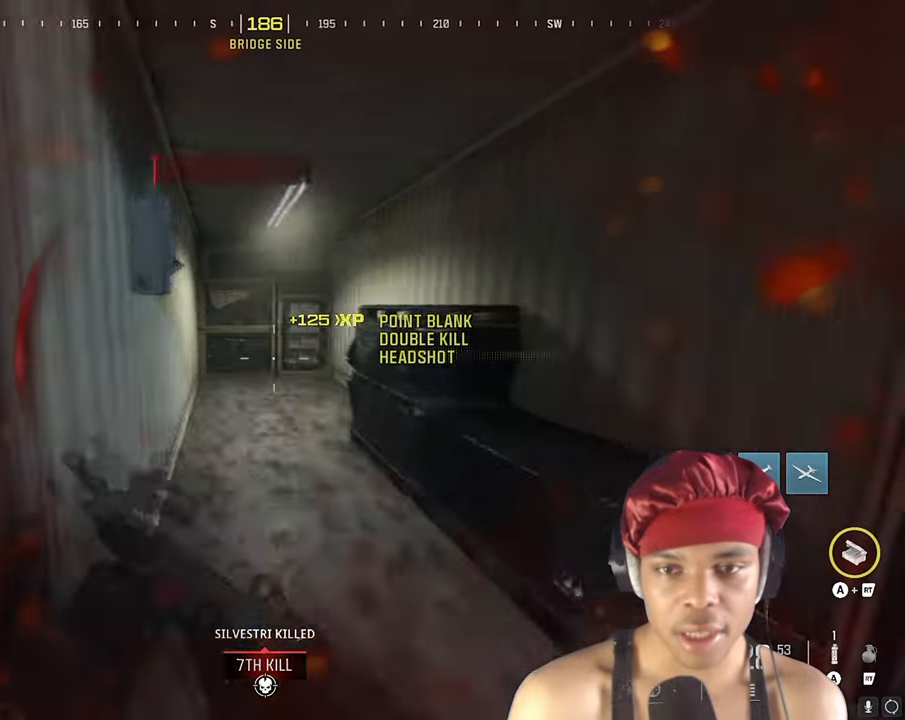
{"buttons": ["SQUARE"], "left_stick": "up", "right_stick": "right", "events": [[17, "TRIANGLE", "down"], [67, "TRIANGLE", "up"], [100, "TRIANGLE", "down"], [183, "TRIANGLE", "up"], [217, "R3", "down"], [350, "right_stick", "down-right"], [367, "R3", "up"], [450, "SQUARE", "down"], [483, "right_stick", "right"]]}
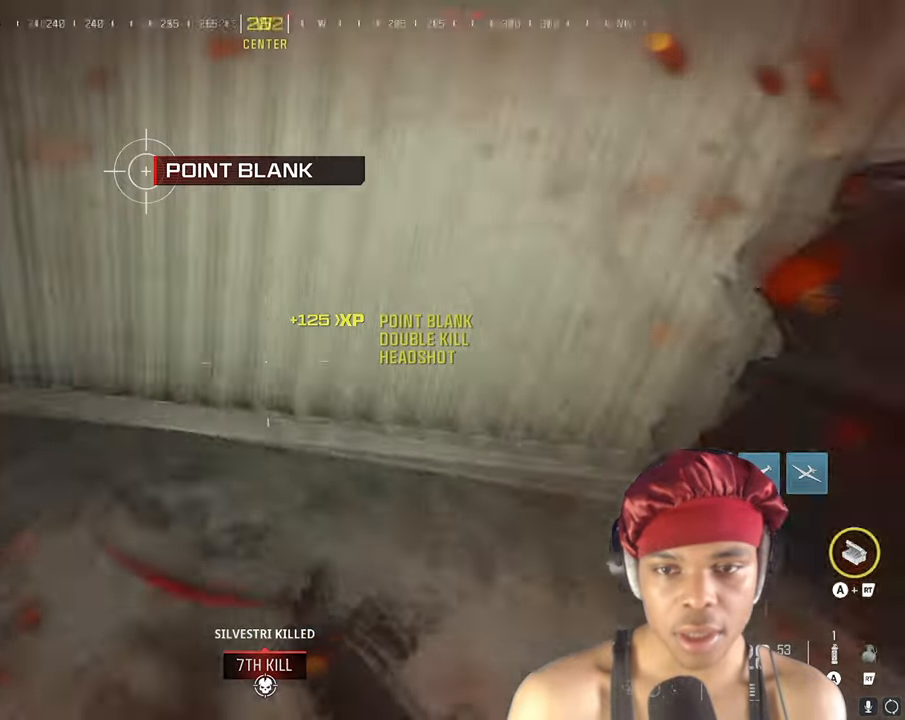
{"buttons": [], "left_stick": "up", "right_stick": "center", "events": [[33, "L2", "down"], [50, "SQUARE", "up"], [150, "left_stick", "center"], [200, "L2", "up"], [267, "right_stick", "center"], [350, "left_stick", "up"]]}
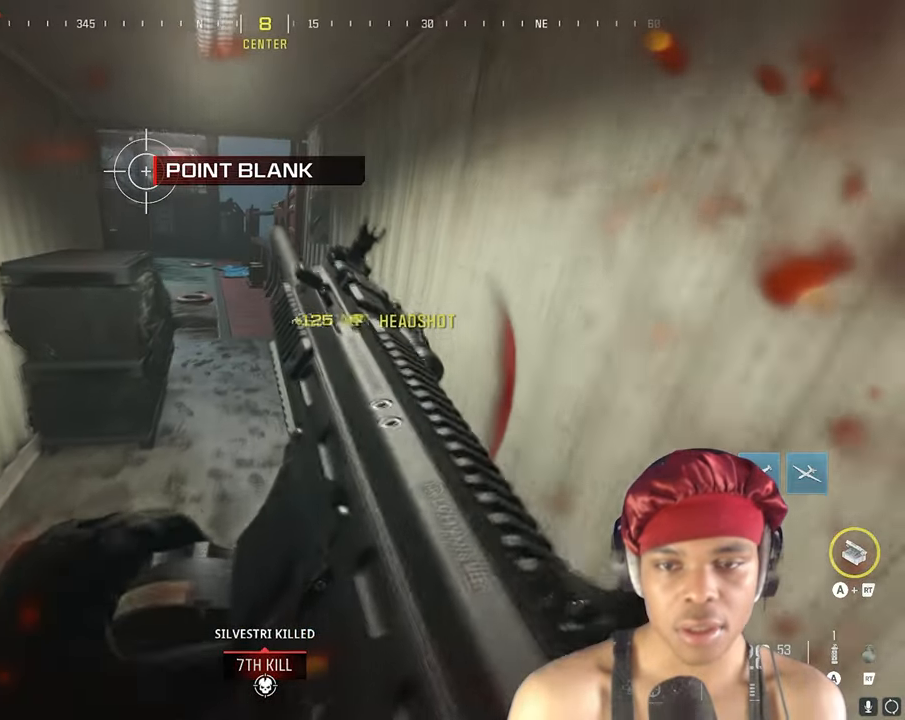
{"buttons": ["R3"], "left_stick": "center", "right_stick": "center", "events": [[33, "left_stick", "up-left"], [117, "R3", "down"], [200, "left_stick", "left"], [467, "left_stick", "center"]]}
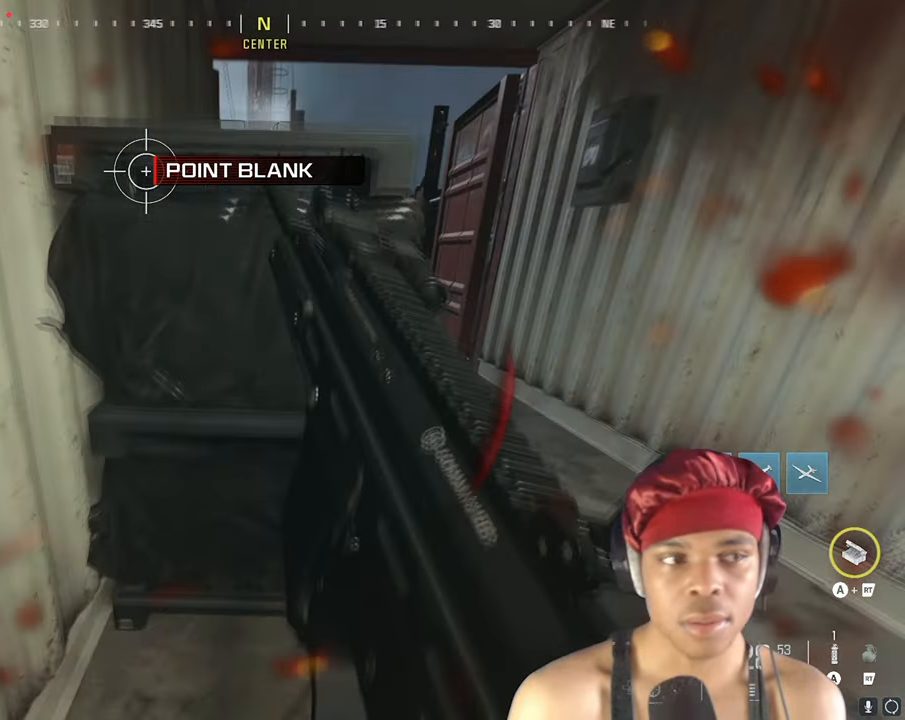
{"buttons": [], "left_stick": "center", "right_stick": "center", "events": [[17, "R3", "up"]]}
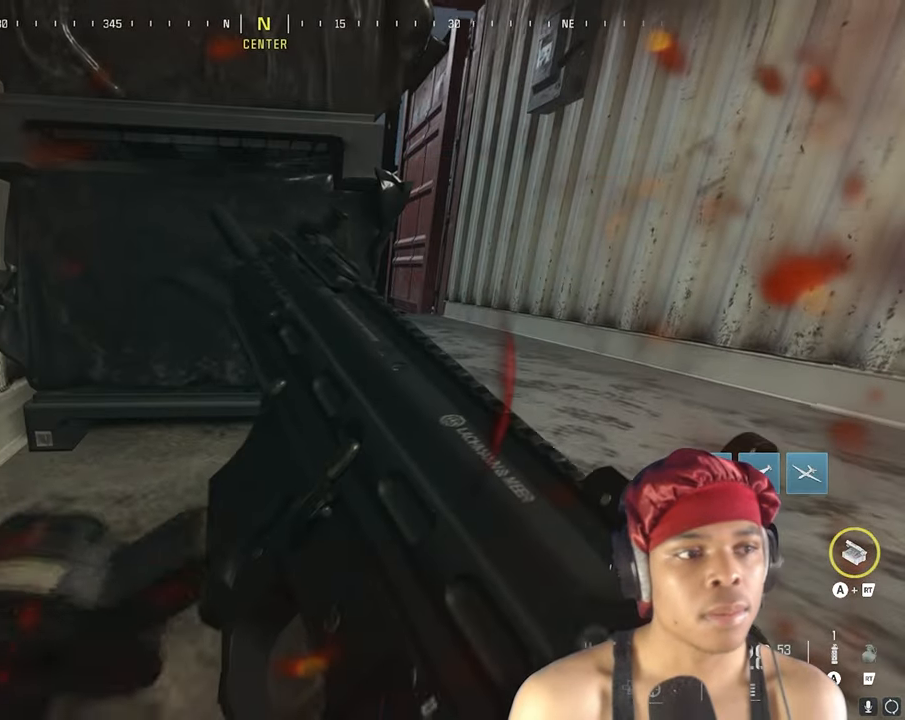
{"buttons": [], "left_stick": "center", "right_stick": "center", "events": []}
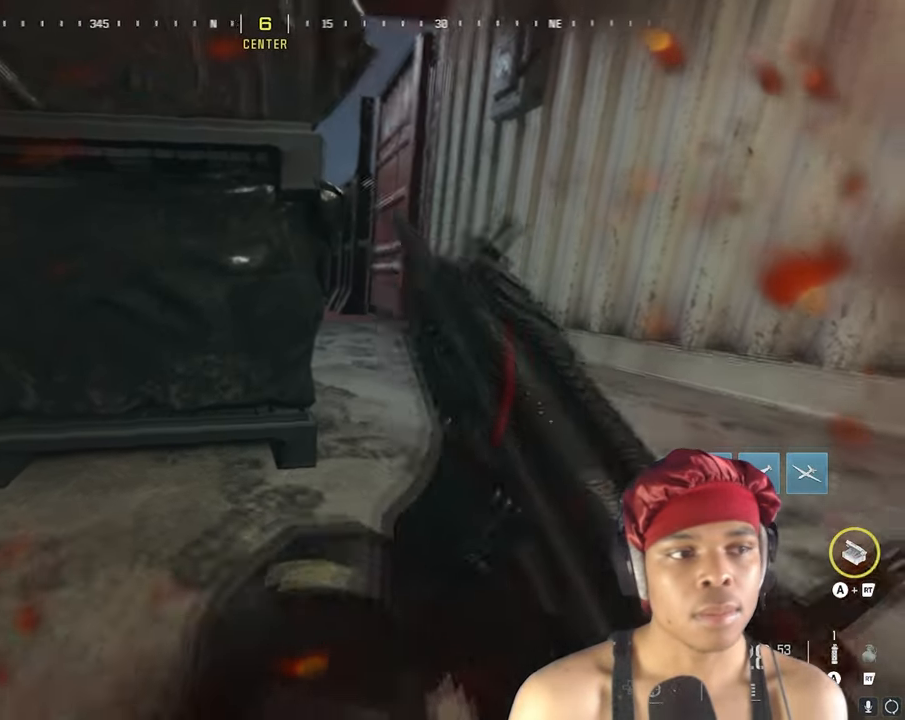
{"buttons": ["L1", "L2"], "left_stick": "up-right", "right_stick": "center", "events": [[33, "left_stick", "up-right"], [150, "left_stick", "center"], [233, "L2", "down"], [283, "left_stick", "up-right"], [317, "right_stick", "up-left"], [417, "L1", "down"], [467, "right_stick", "center"]]}
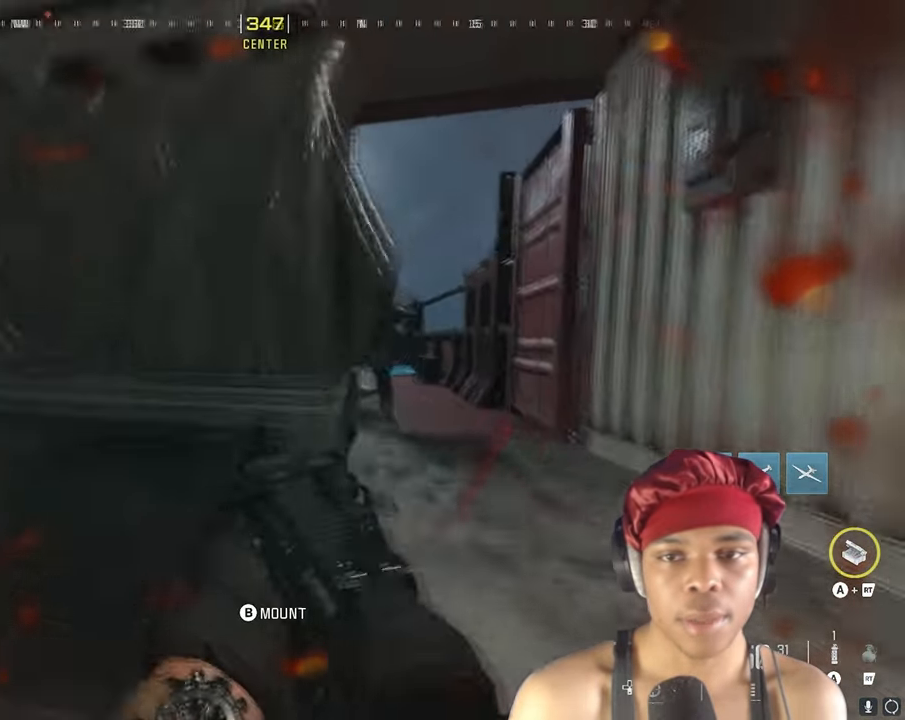
{"buttons": ["L1", "R1"], "left_stick": "center", "right_stick": "center", "events": [[83, "L2", "up"], [150, "right_stick", "down"], [183, "left_stick", "right"], [317, "right_stick", "right"], [367, "R1", "down"], [450, "right_stick", "center"], [500, "left_stick", "center"]]}
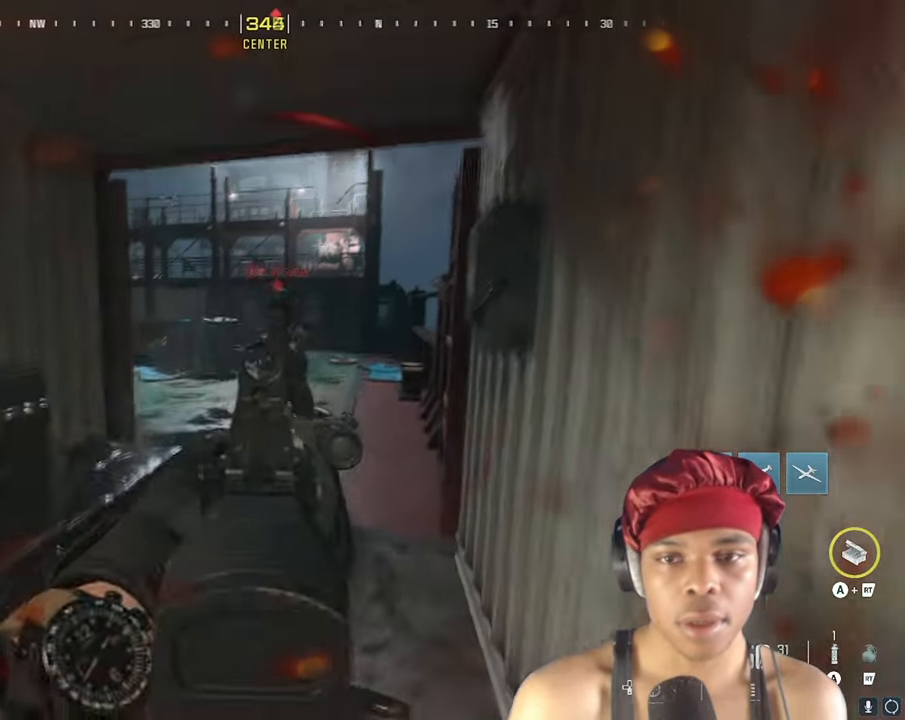
{"buttons": ["L1", "R1"], "left_stick": "up", "right_stick": "down-right", "events": [[150, "left_stick", "up-left"], [167, "right_stick", "down-right"], [300, "left_stick", "up"]]}
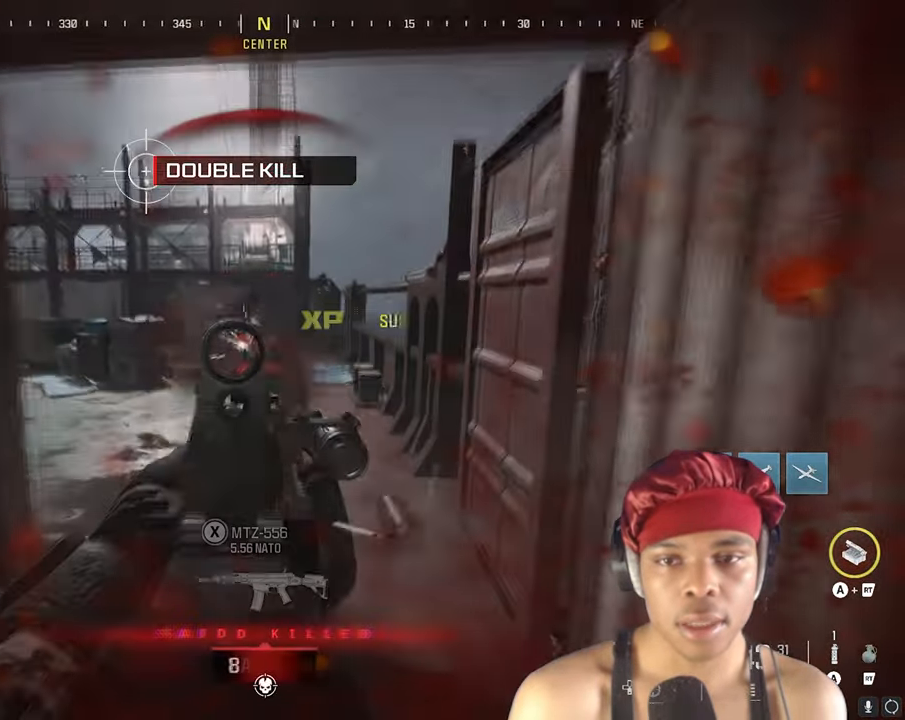
{"buttons": ["TRIANGLE"], "left_stick": "up", "right_stick": "left", "events": [[67, "L1", "up"], [67, "right_stick", "left"], [83, "R1", "up"], [300, "right_stick", "center"], [400, "TRIANGLE", "down"], [417, "TRIANGLE", "up"], [417, "right_stick", "left"], [433, "TRIANGLE", "down"]]}
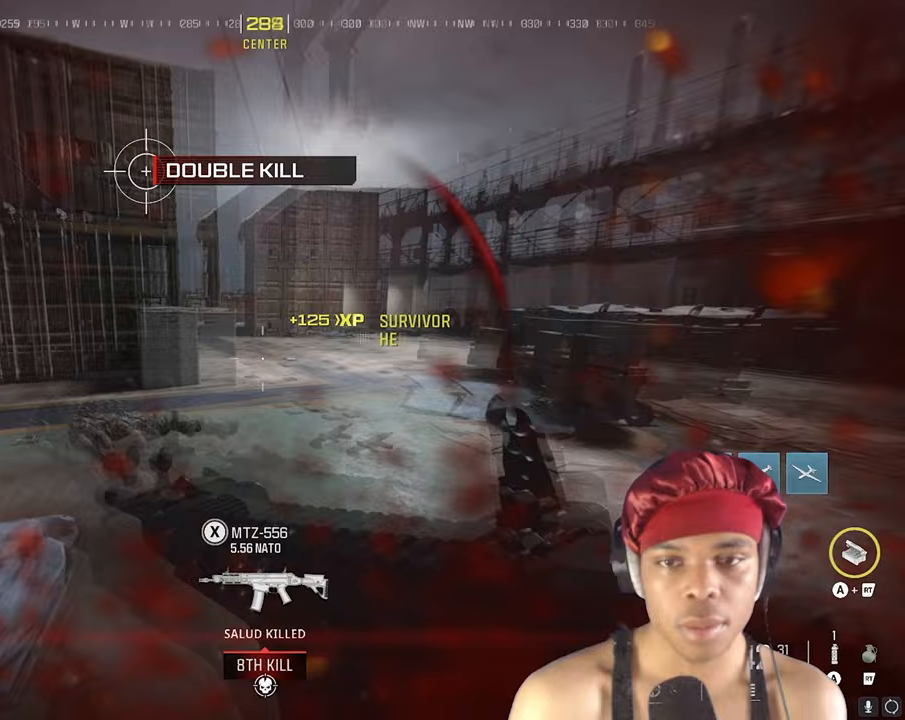
{"buttons": [], "left_stick": "up", "right_stick": "center", "events": [[17, "TRIANGLE", "up"], [117, "TRIANGLE", "down"], [233, "right_stick", "center"], [250, "TRIANGLE", "up"], [317, "R3", "down"], [500, "R3", "up"]]}
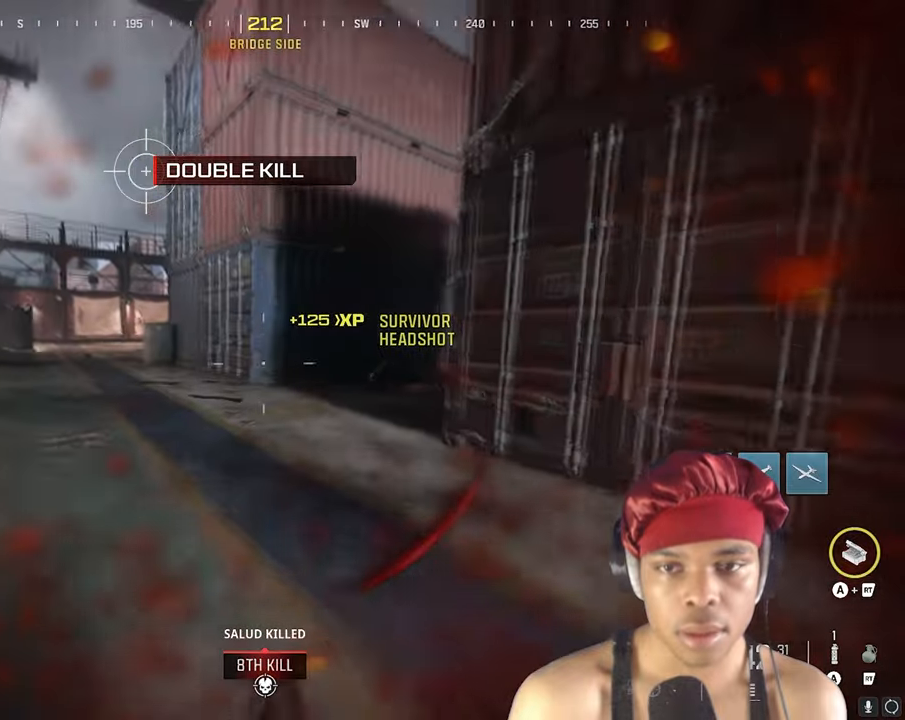
{"buttons": ["L1"], "left_stick": "up", "right_stick": "center", "events": [[67, "right_stick", "right"], [217, "L2", "down"], [217, "right_stick", "center"], [317, "L1", "down"], [467, "L2", "up"]]}